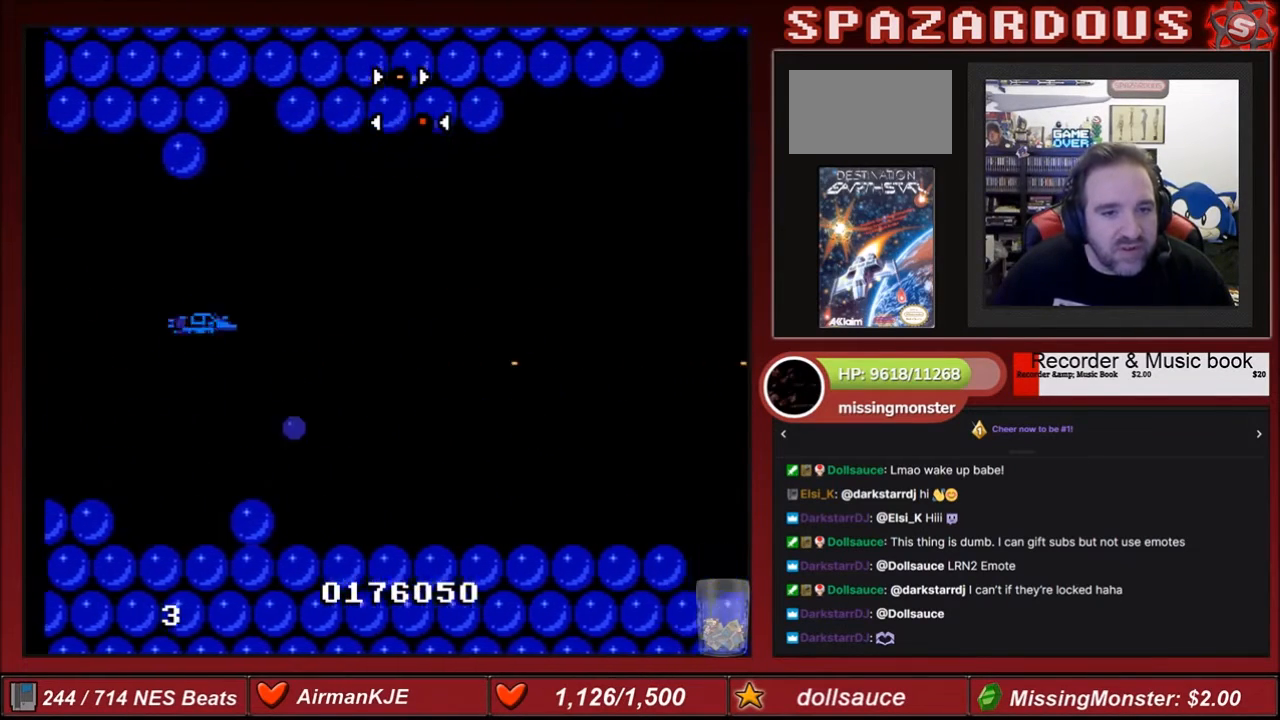
Gameplay with a controller (Nintendo layout); each line is a JSON object with the inputs held at the frame after it. "events" lists button and stick changes between this image and that frame as [ms after this image, input, new state], when the widget could be followed in between. Not read: L3 R3.
{"buttons": ["A"], "events": [[67, "DPAD_UP", "up"]]}
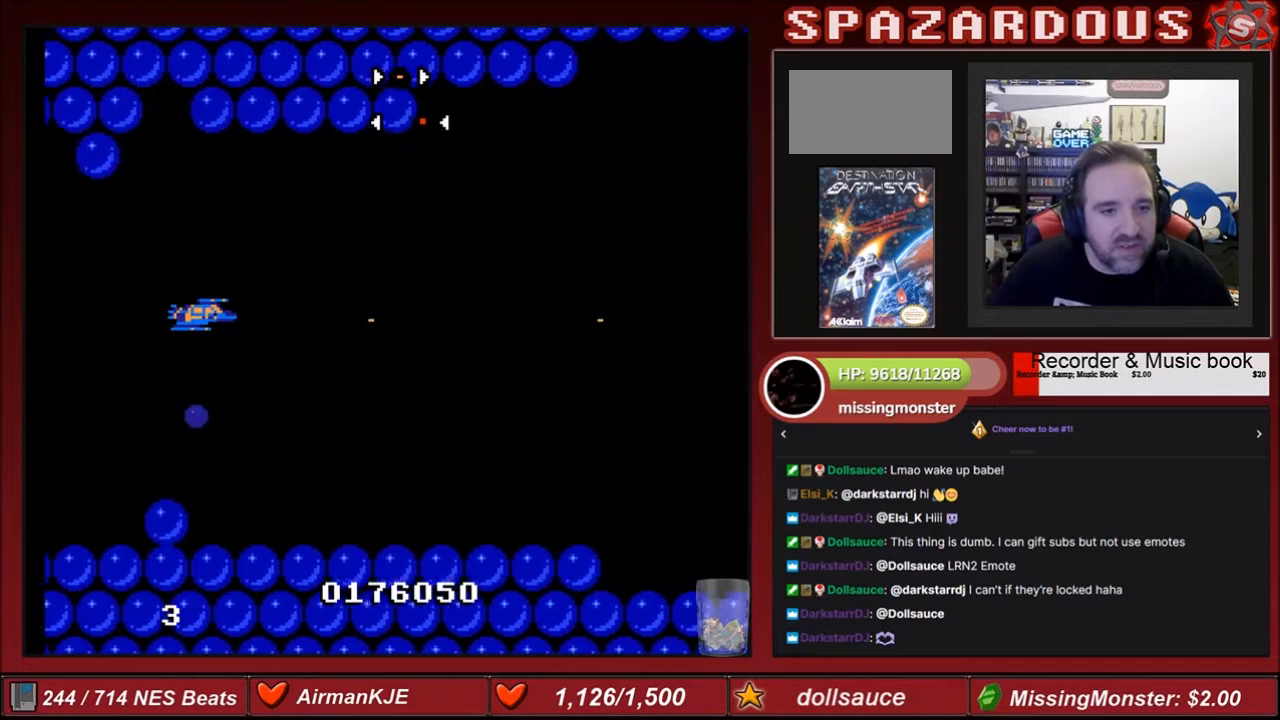
{"buttons": ["A"], "events": [[67, "DPAD_UP", "down"], [234, "DPAD_UP", "up"]]}
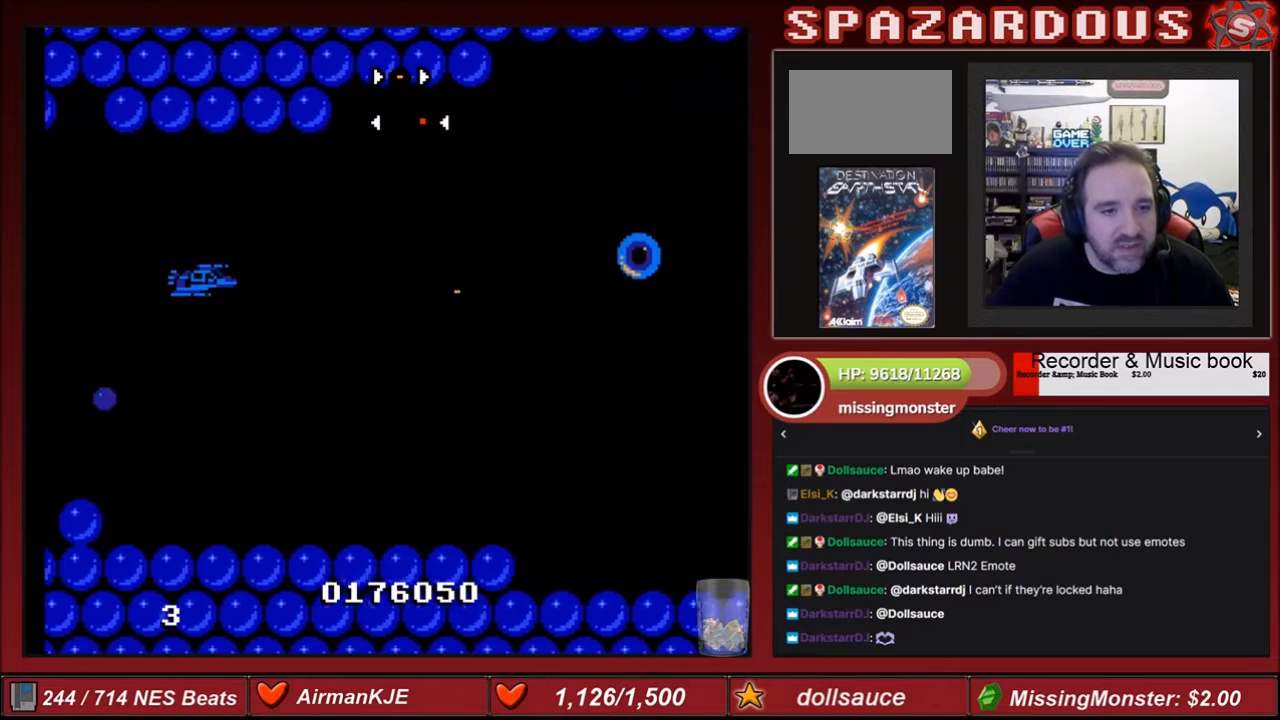
{"buttons": ["A"], "events": []}
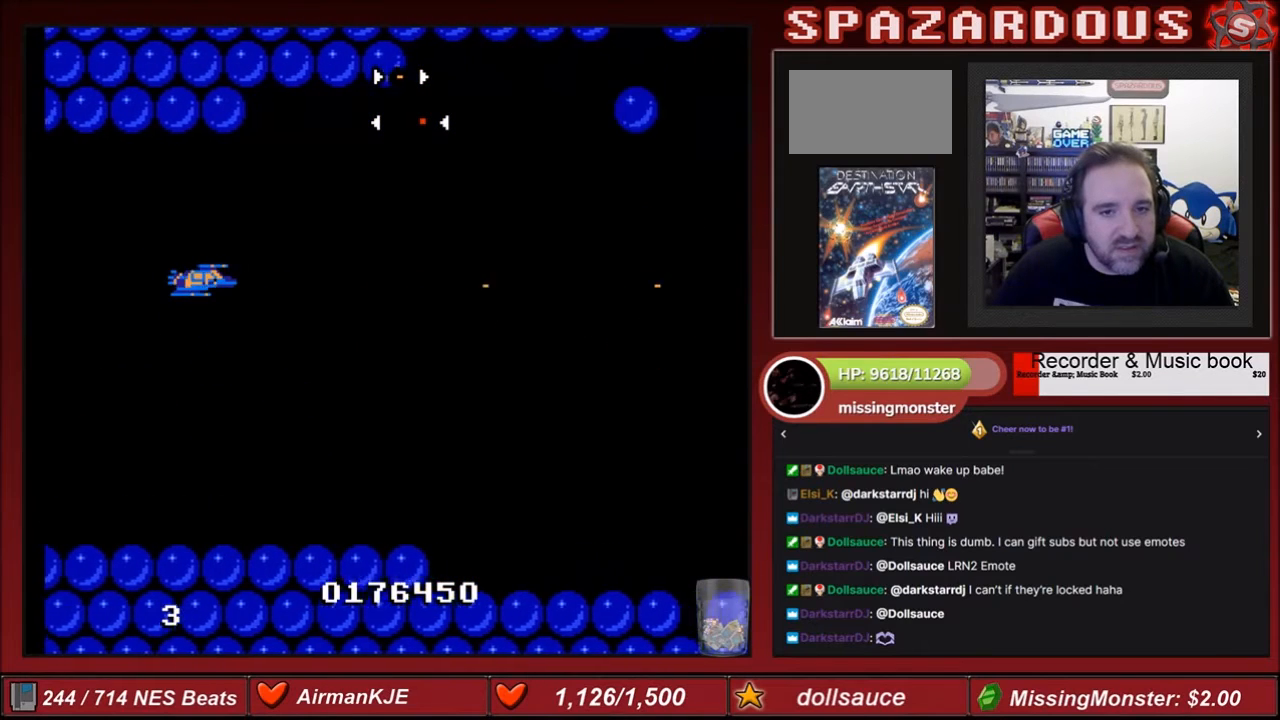
{"buttons": ["A"], "events": []}
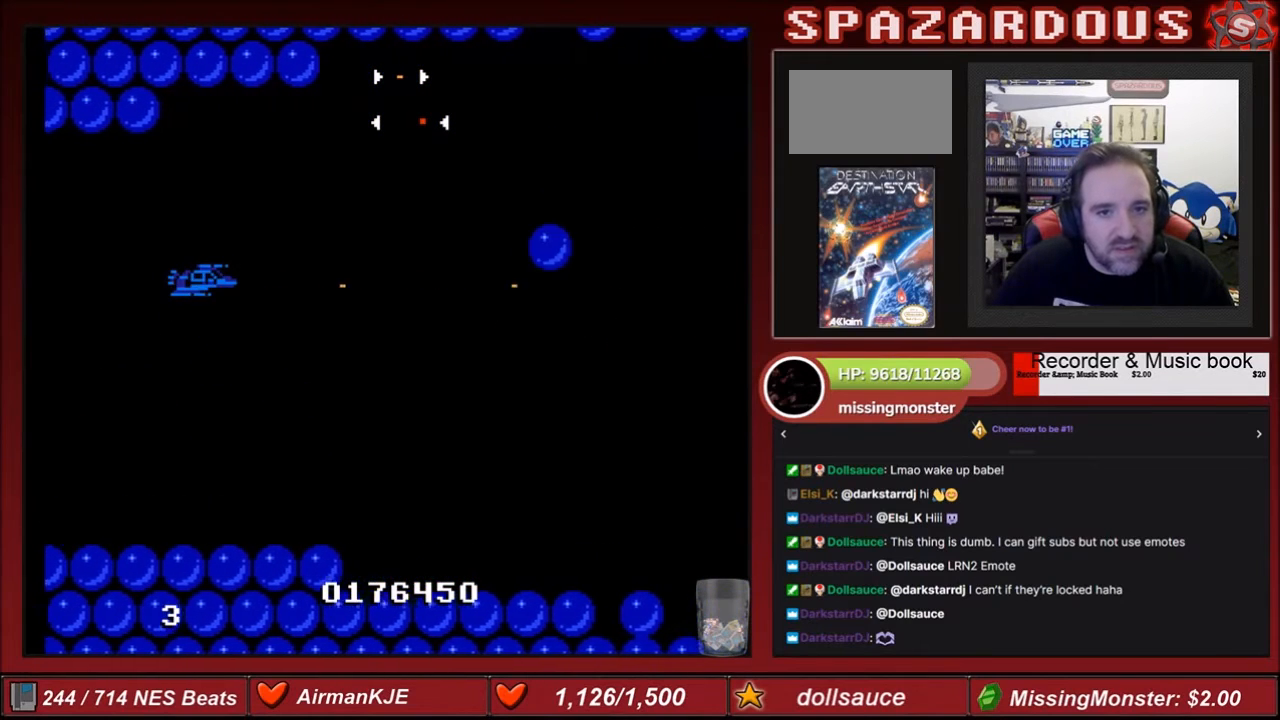
{"buttons": ["A", "DPAD_DOWN"], "events": [[500, "DPAD_DOWN", "down"]]}
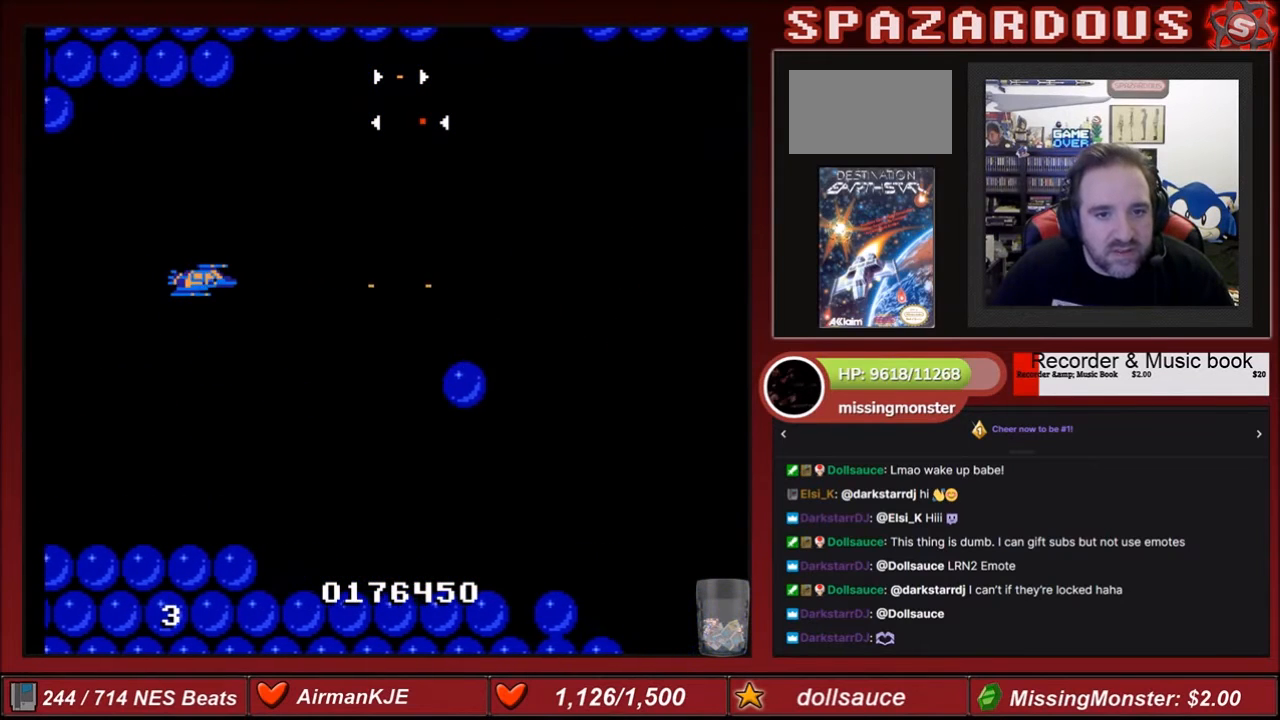
{"buttons": ["A", "DPAD_DOWN"], "events": [[201, "DPAD_DOWN", "up"], [468, "DPAD_DOWN", "down"]]}
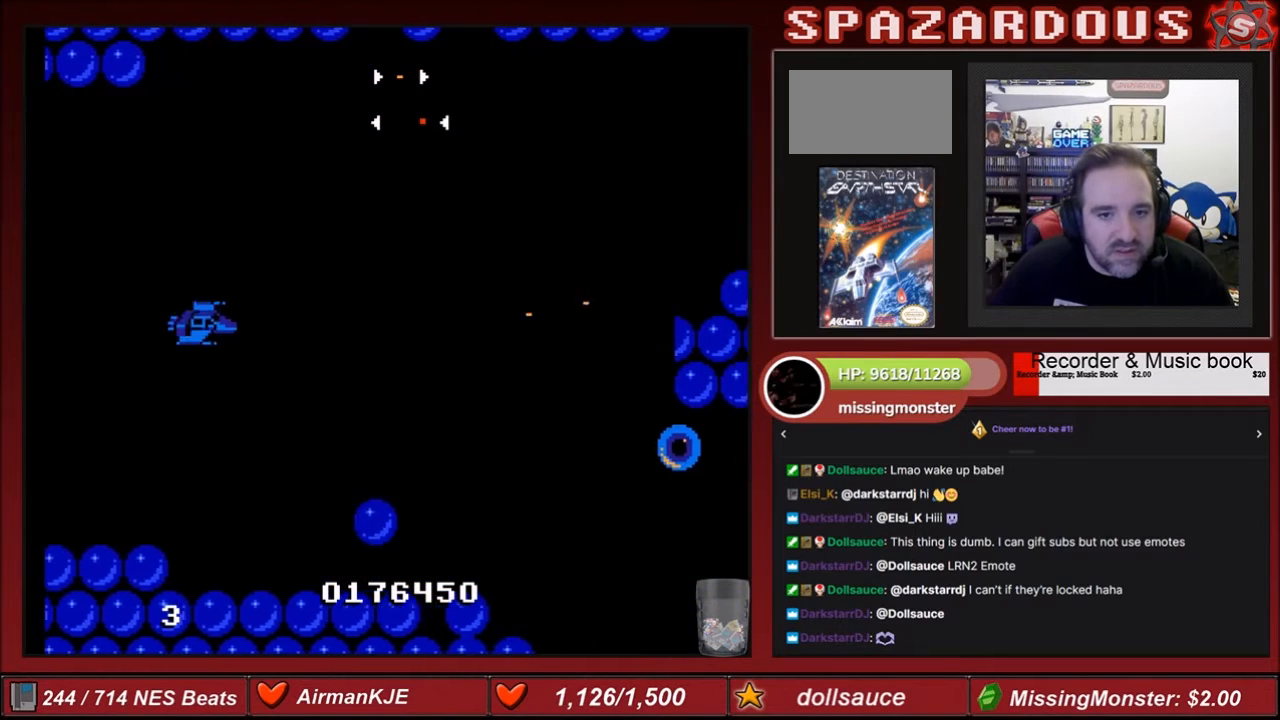
{"buttons": ["A"], "events": [[133, "DPAD_DOWN", "up"]]}
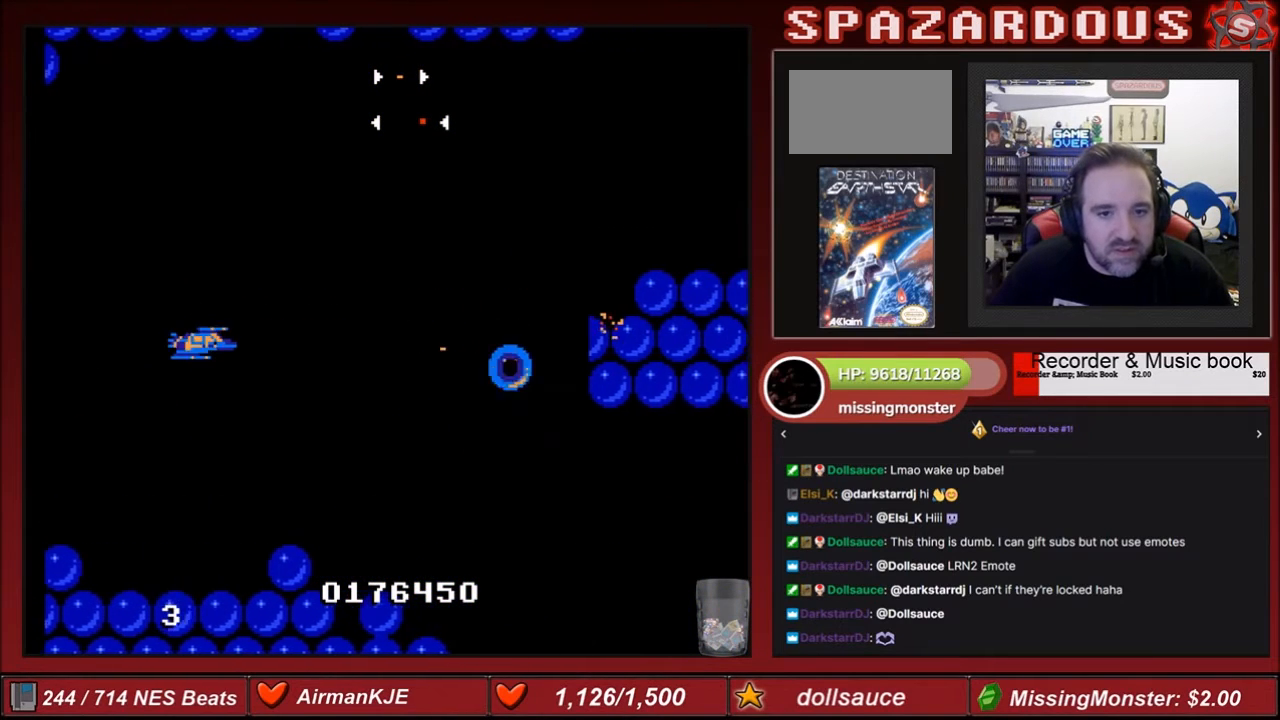
{"buttons": ["A", "DPAD_UP"], "events": [[501, "DPAD_UP", "down"]]}
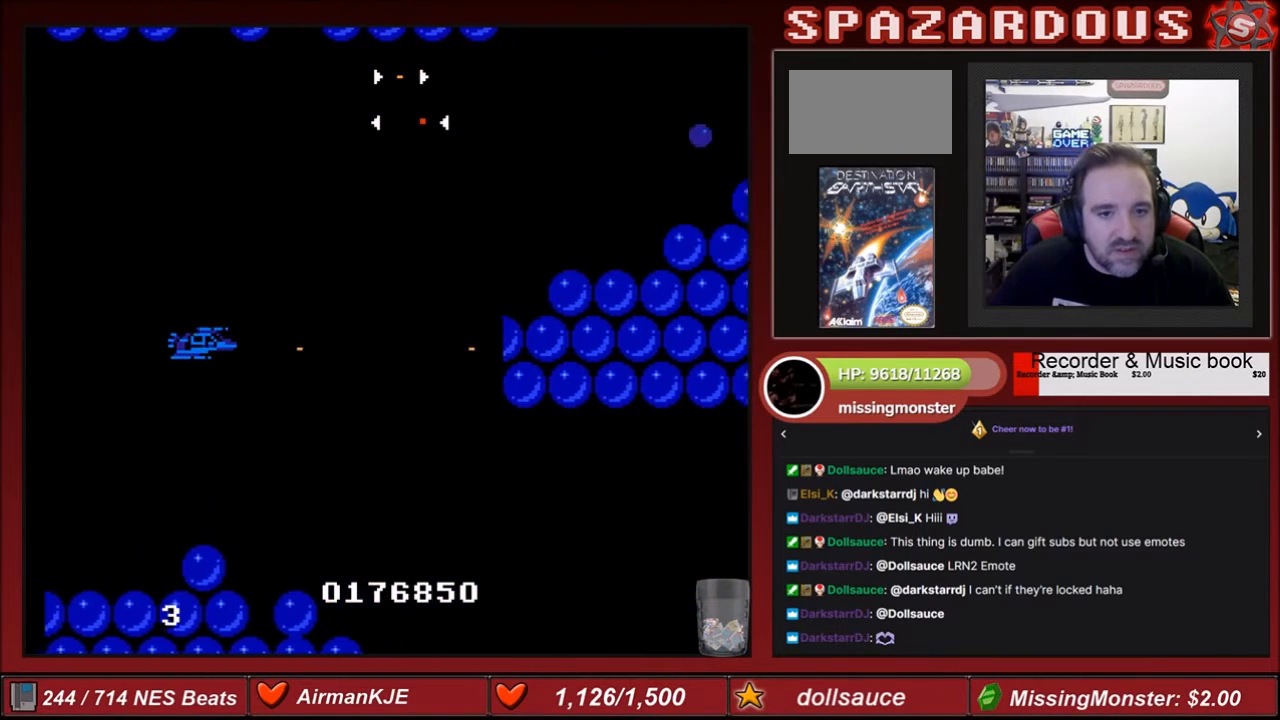
{"buttons": ["A", "DPAD_UP"], "events": []}
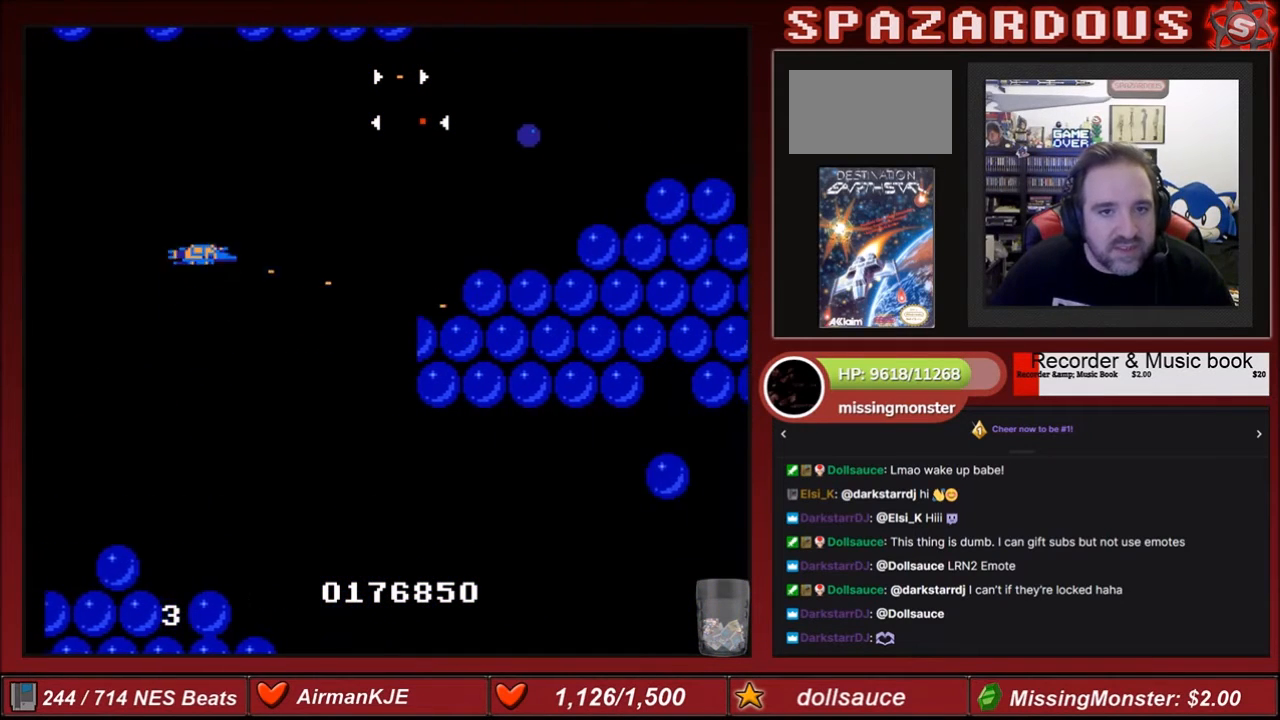
{"buttons": ["A", "DPAD_UP"], "events": []}
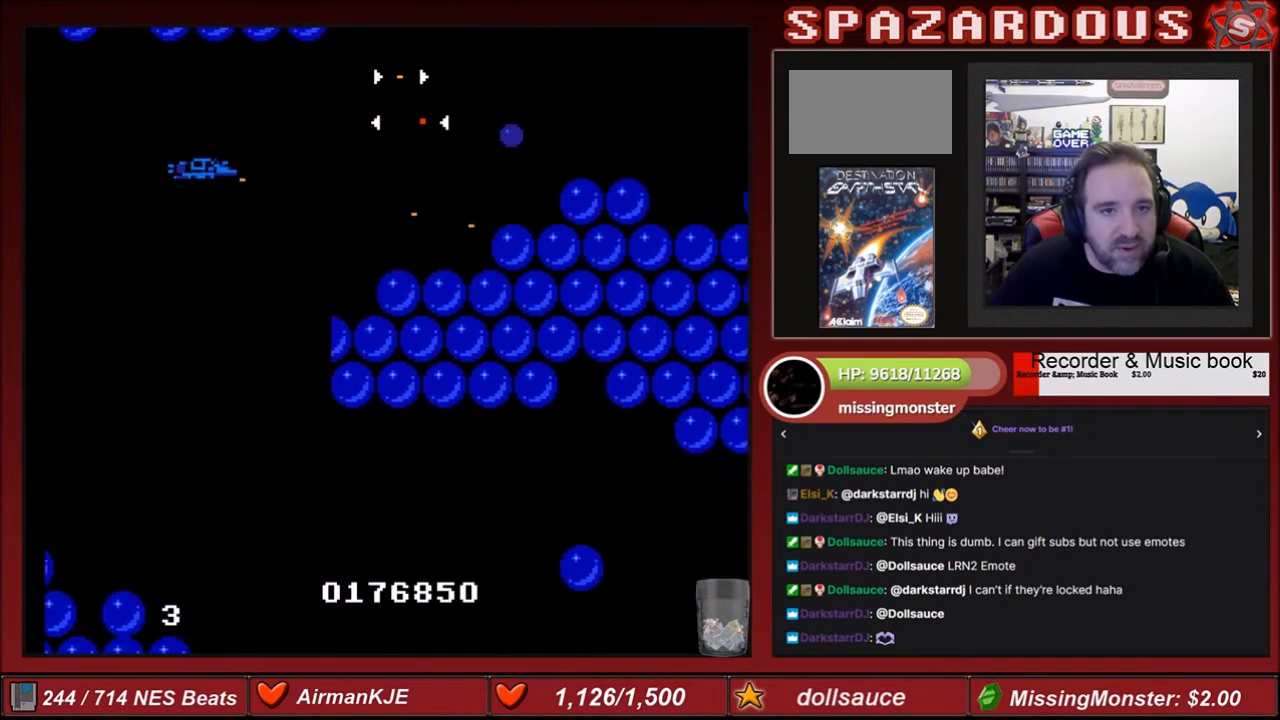
{"buttons": ["A"], "events": [[167, "DPAD_UP", "up"]]}
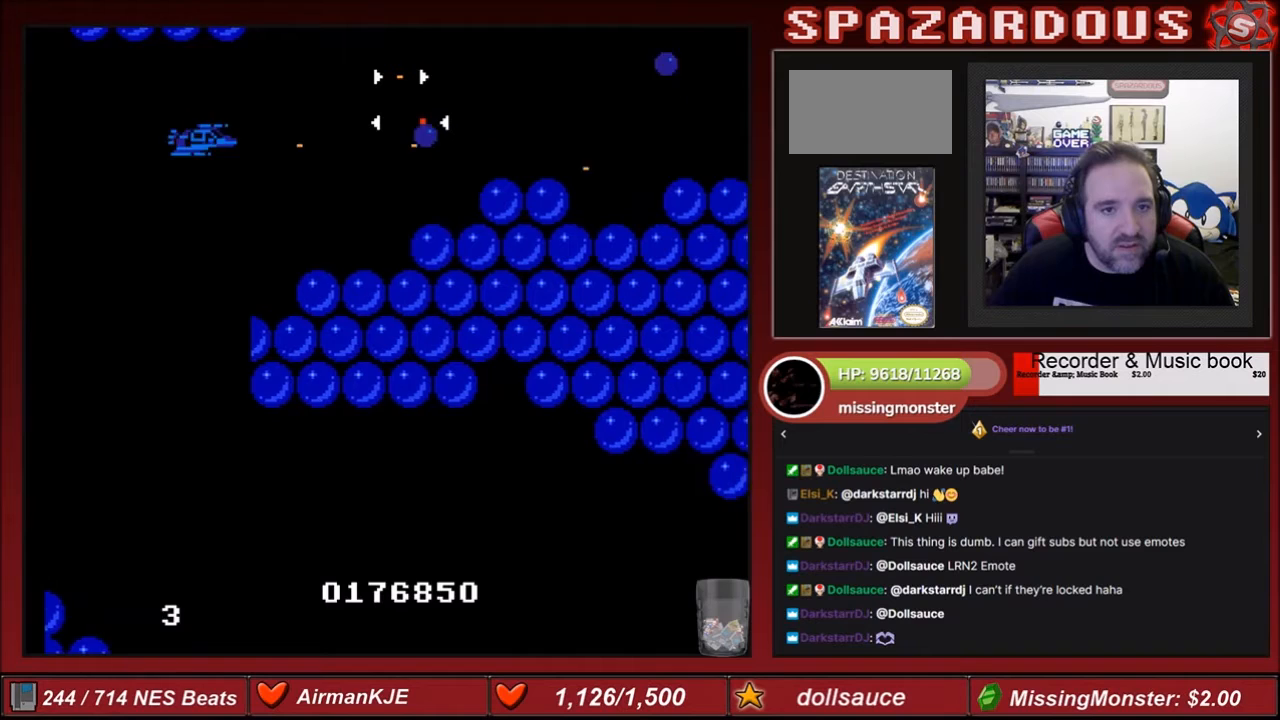
{"buttons": ["A"], "events": [[67, "DPAD_UP", "down"], [134, "DPAD_UP", "up"]]}
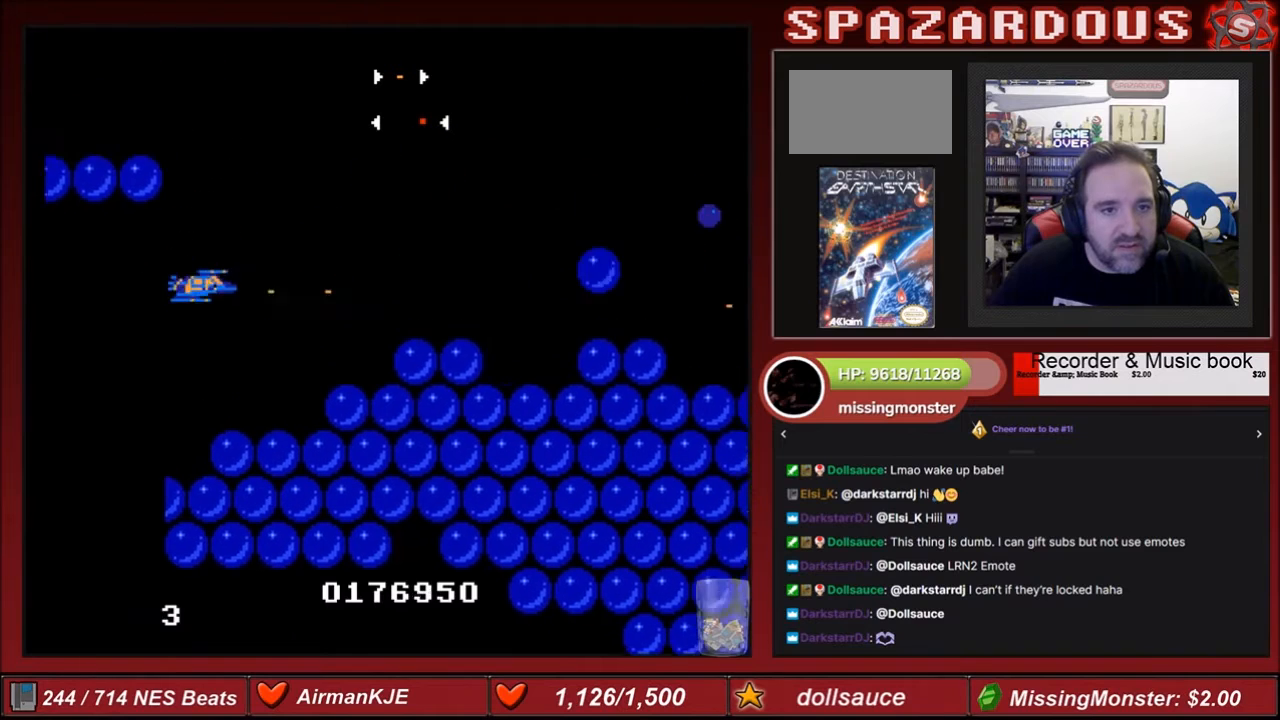
{"buttons": ["A", "DPAD_UP"], "events": [[133, "DPAD_UP", "down"]]}
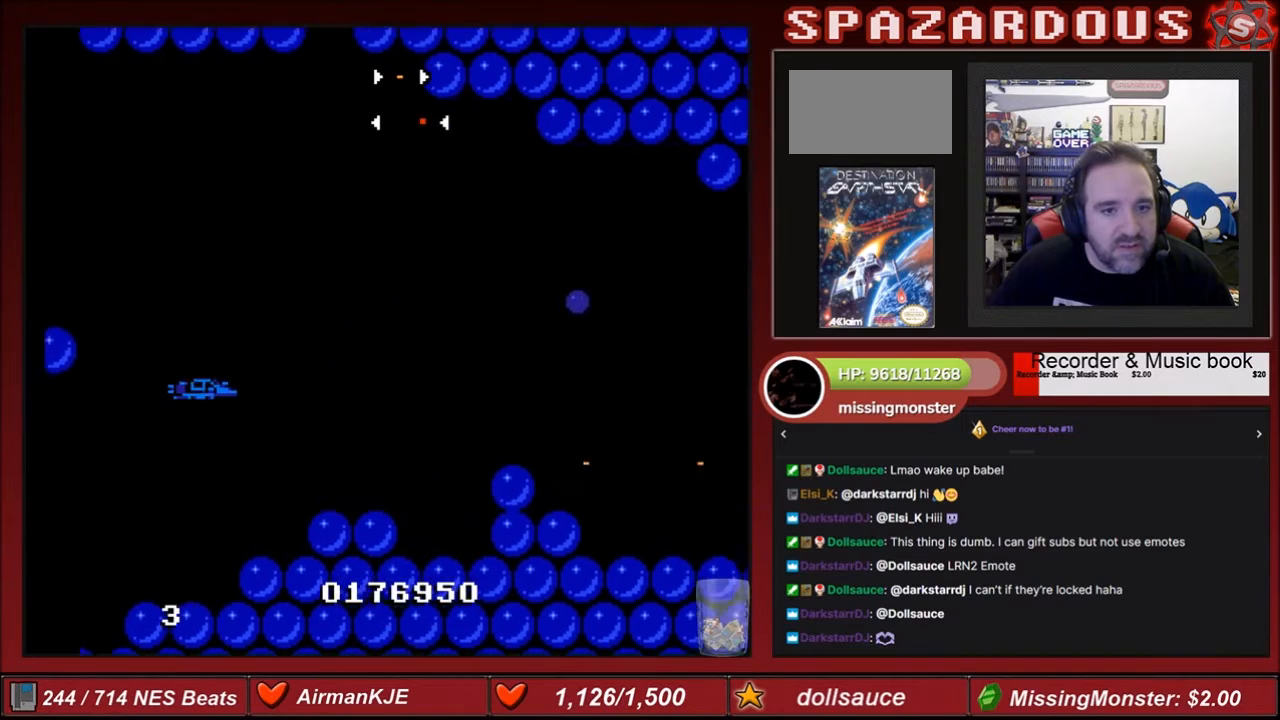
{"buttons": ["A"], "events": [[67, "DPAD_UP", "up"]]}
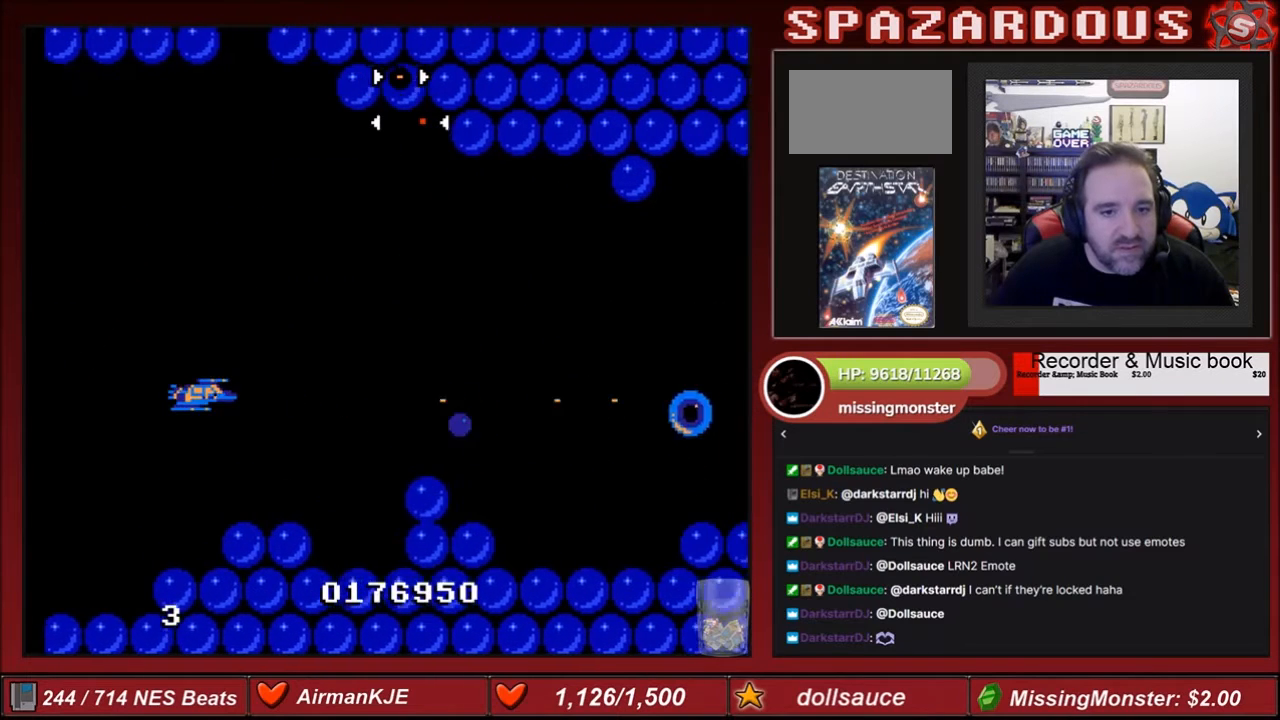
{"buttons": ["A"], "events": [[233, "DPAD_LEFT", "down"], [367, "DPAD_LEFT", "up"]]}
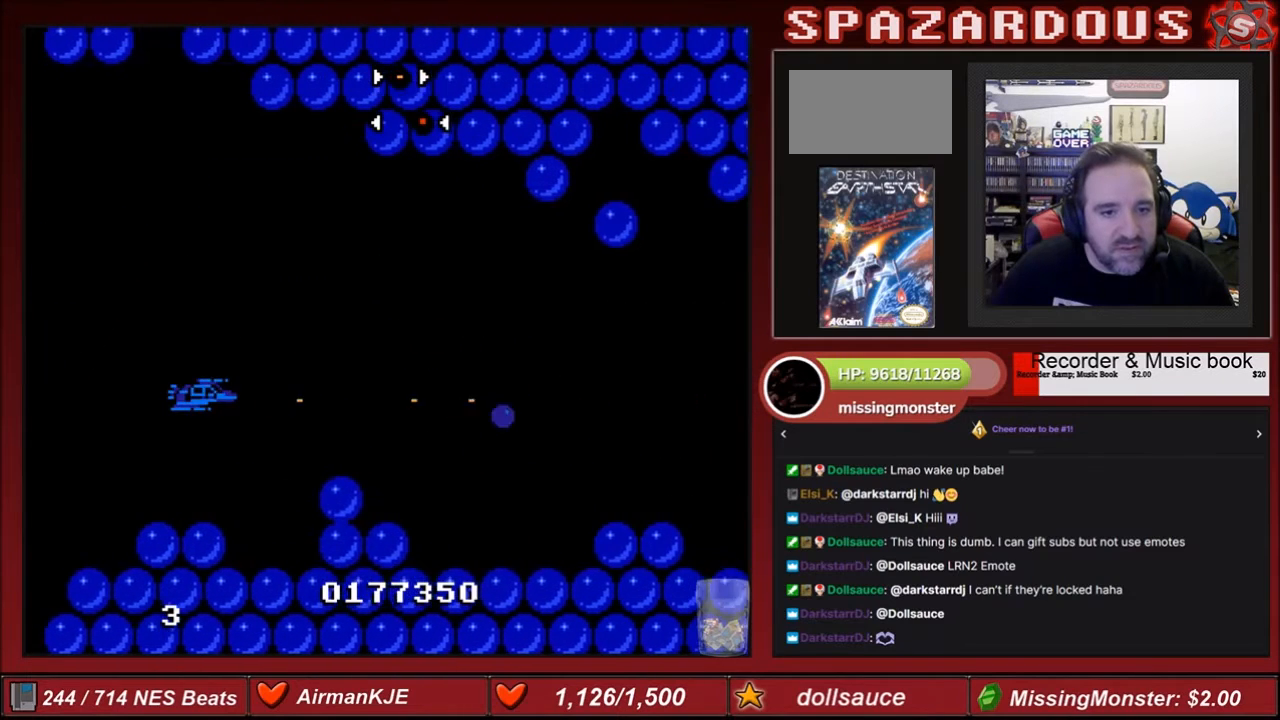
{"buttons": ["A", "B"], "events": [[467, "B", "down"]]}
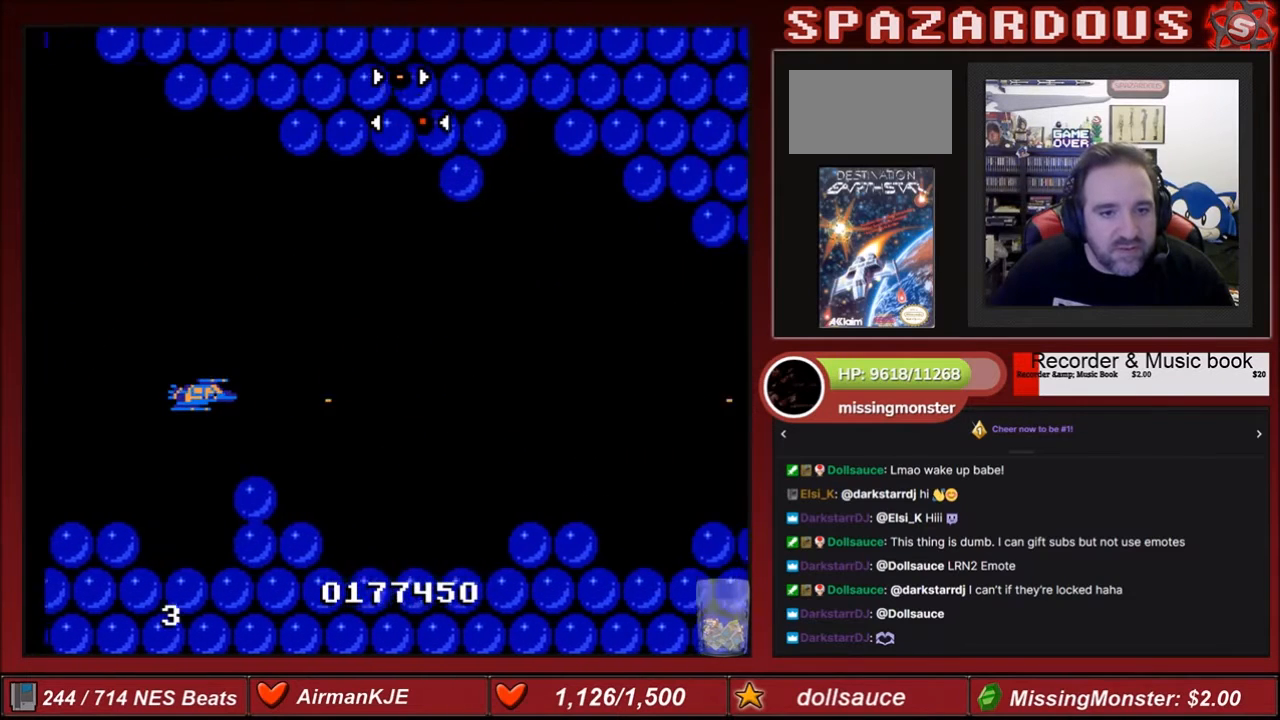
{"buttons": ["A", "B"], "events": []}
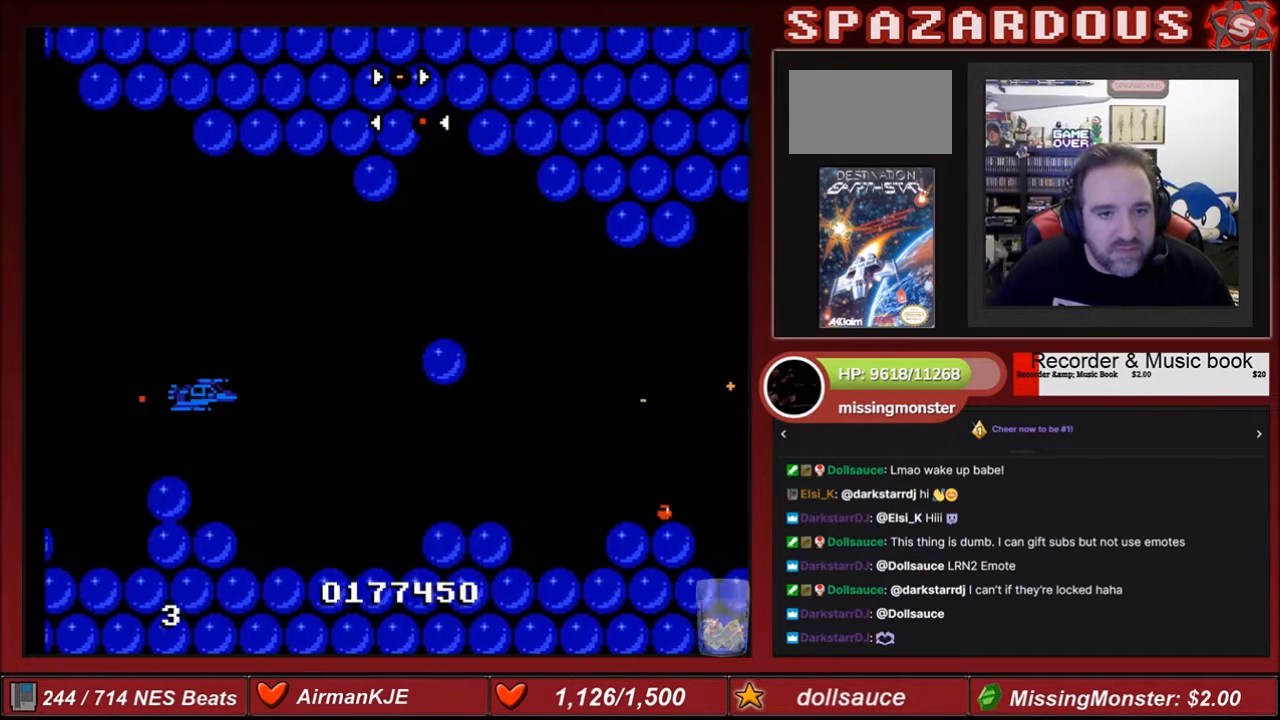
{"buttons": ["A", "B", "DPAD_UP"], "events": [[367, "DPAD_UP", "down"]]}
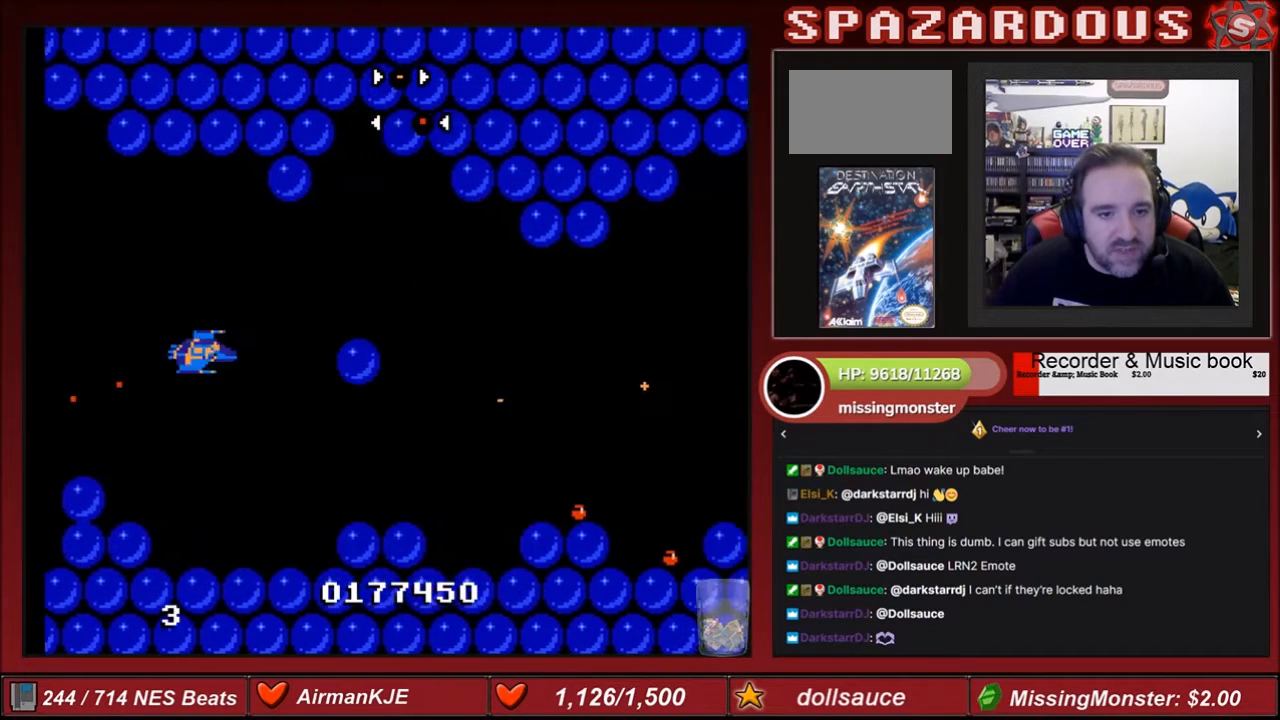
{"buttons": ["A", "B", "DPAD_DOWN"], "events": [[66, "DPAD_UP", "up"], [133, "DPAD_DOWN", "down"]]}
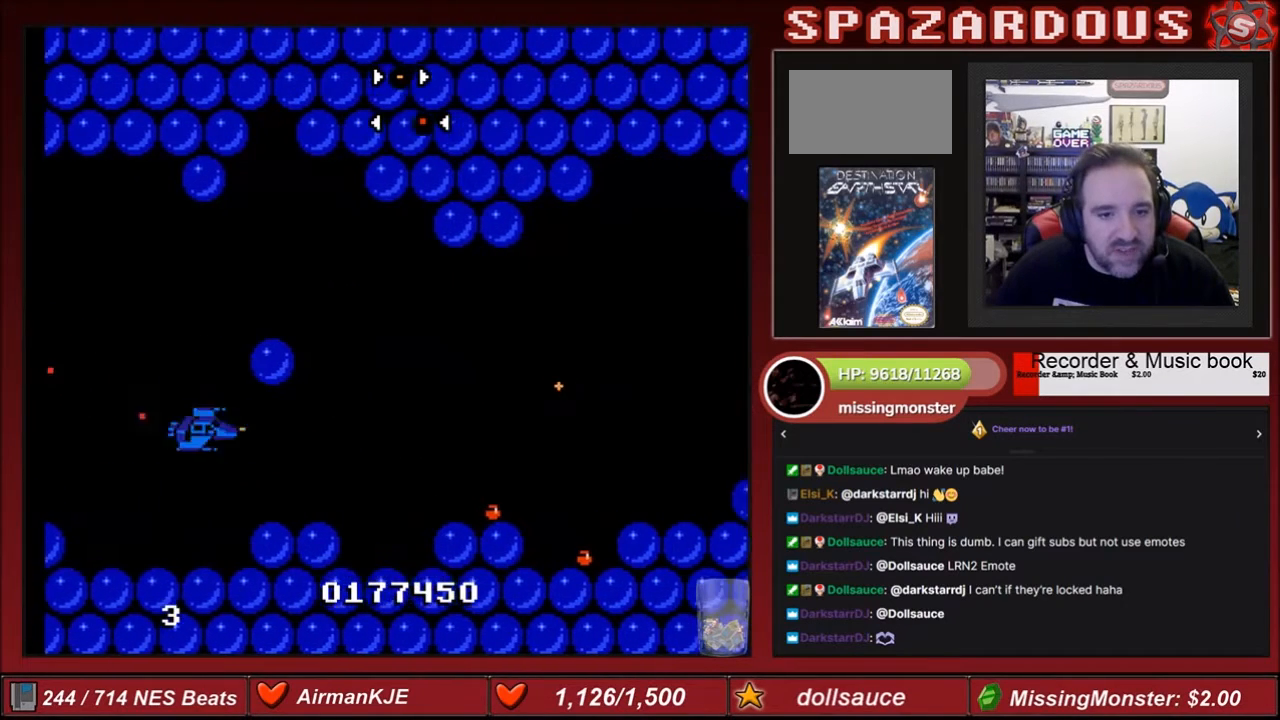
{"buttons": ["A", "B"], "events": [[134, "DPAD_DOWN", "up"]]}
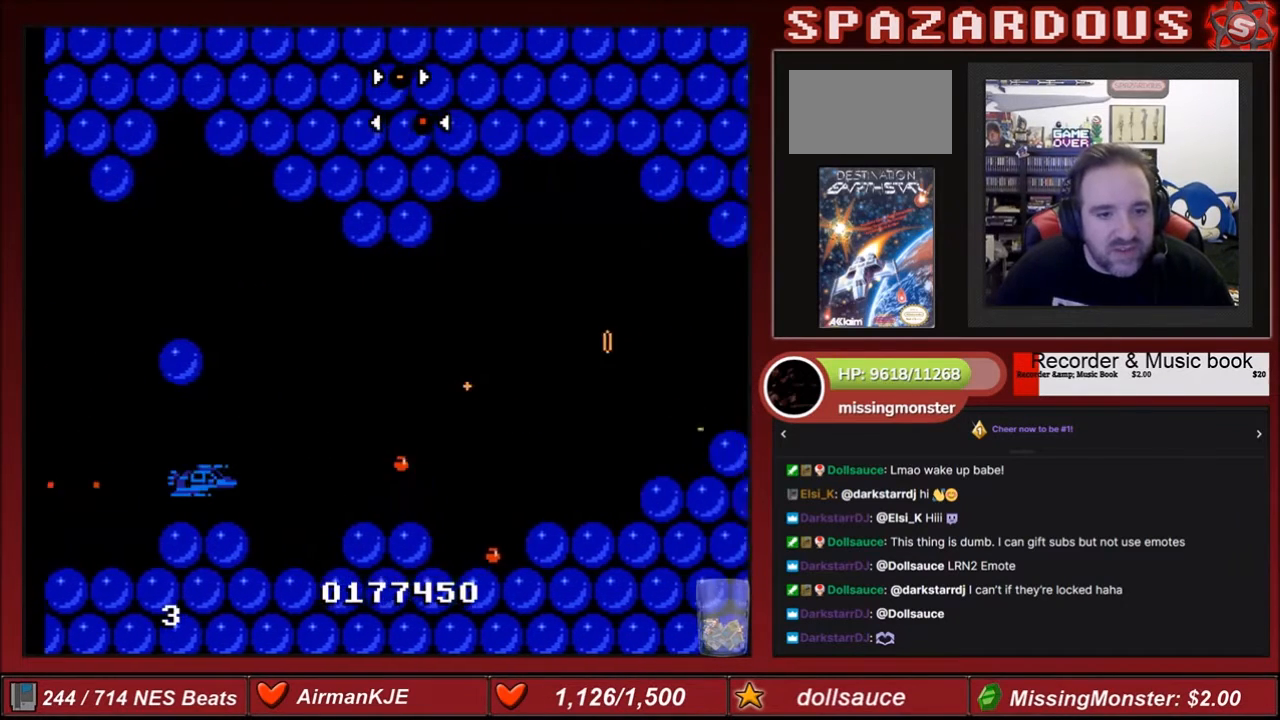
{"buttons": ["A"], "events": [[233, "B", "up"], [267, "DPAD_UP", "down"], [333, "A", "up"], [433, "A", "down"], [433, "DPAD_UP", "up"]]}
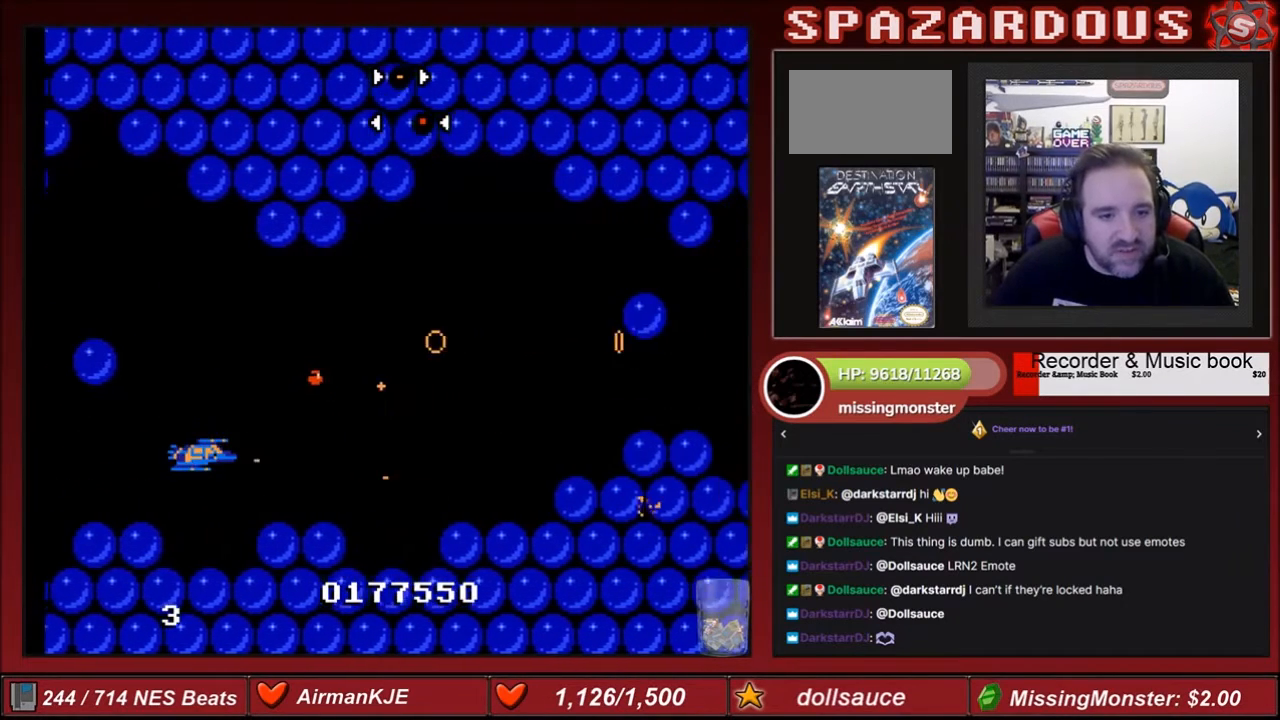
{"buttons": ["A"], "events": []}
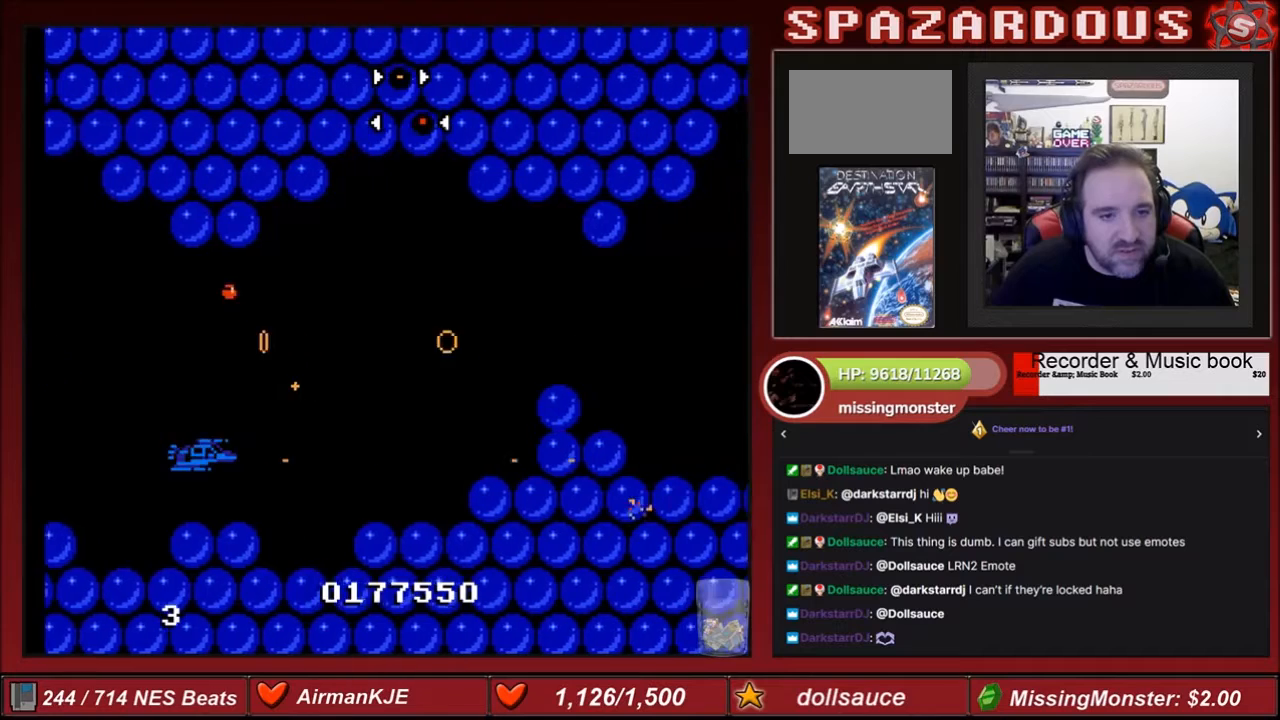
{"buttons": ["A", "DPAD_UP"], "events": [[433, "DPAD_UP", "down"]]}
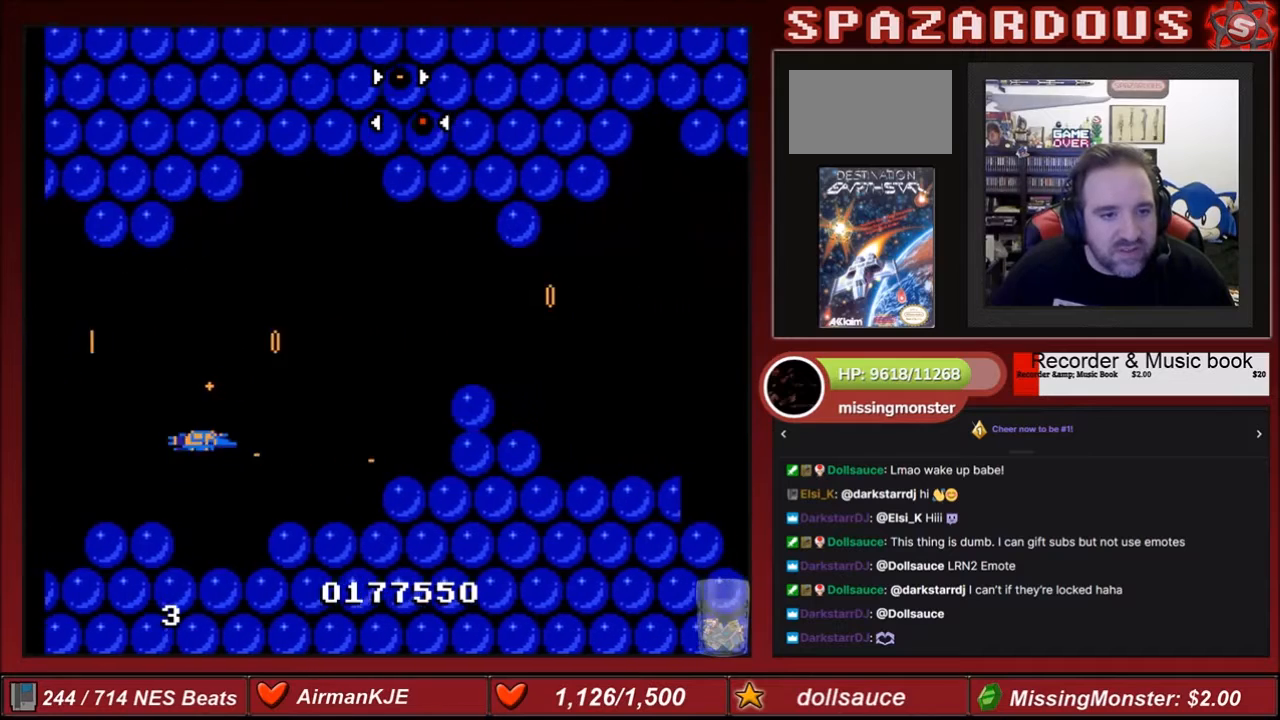
{"buttons": ["A"], "events": [[67, "DPAD_UP", "up"], [234, "DPAD_UP", "down"], [434, "DPAD_UP", "up"]]}
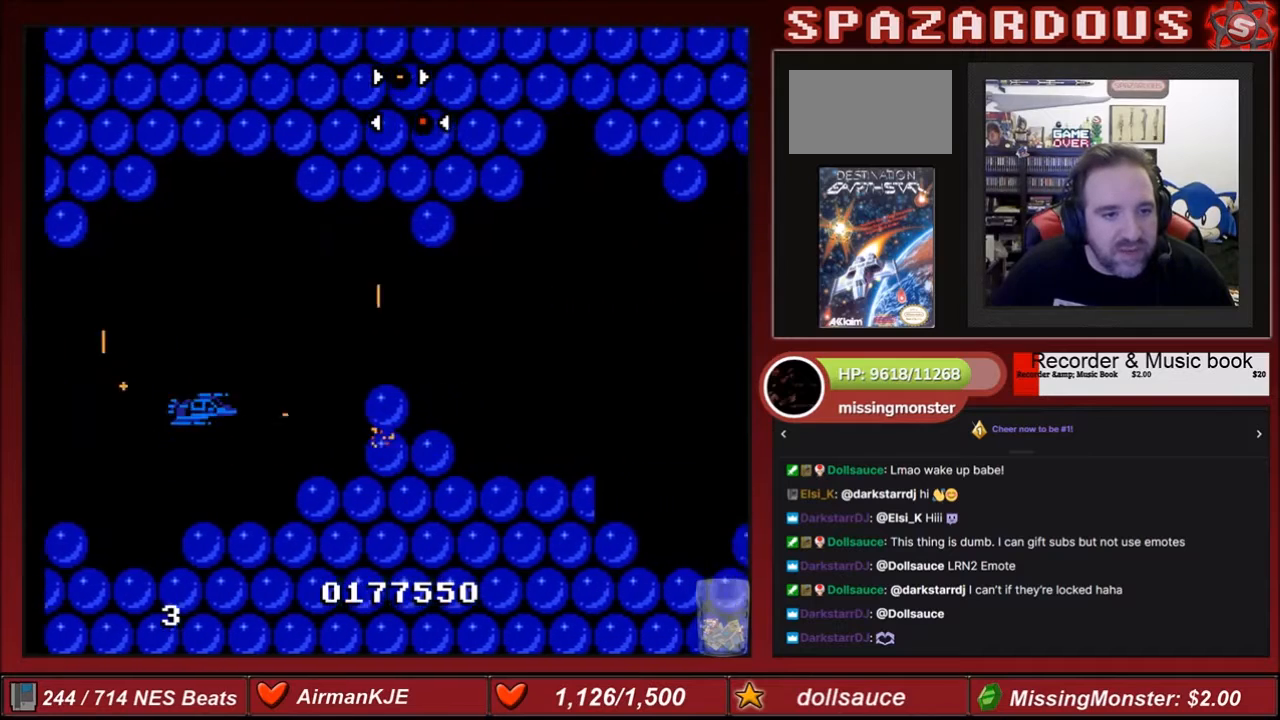
{"buttons": ["A"], "events": [[133, "DPAD_UP", "down"], [267, "DPAD_UP", "up"]]}
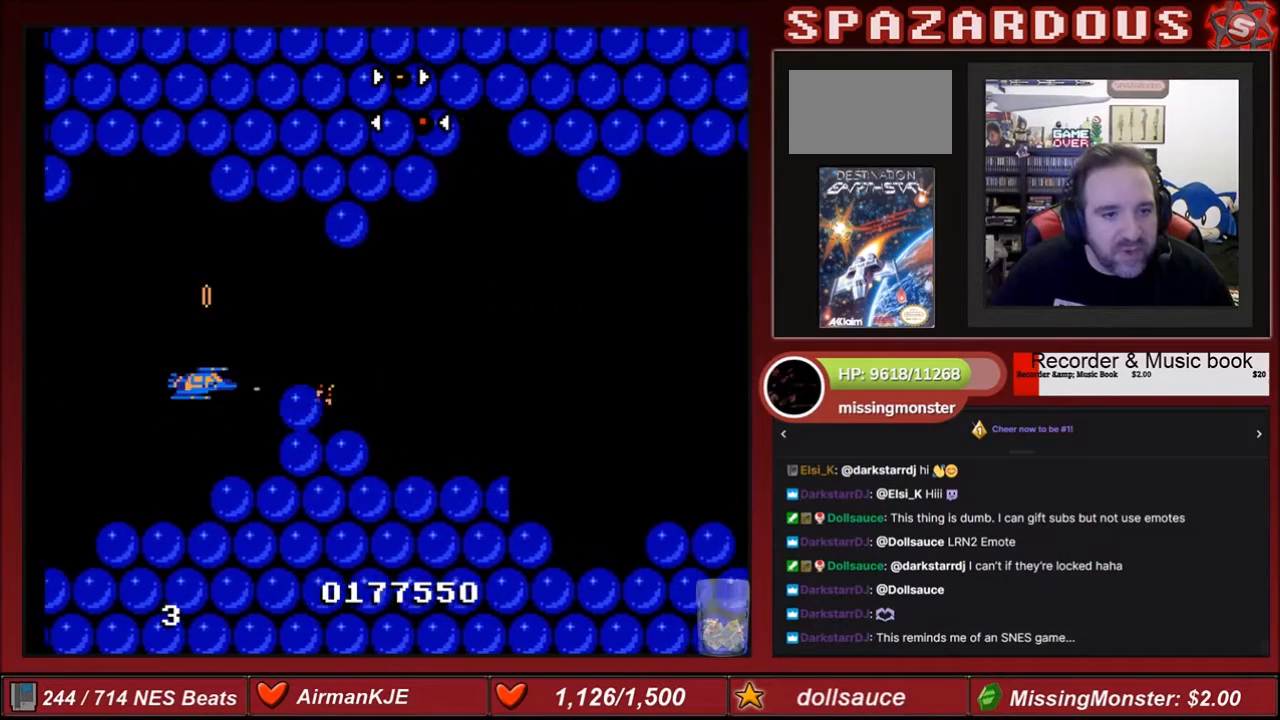
{"buttons": ["A"], "events": [[100, "DPAD_UP", "down"], [300, "DPAD_UP", "up"]]}
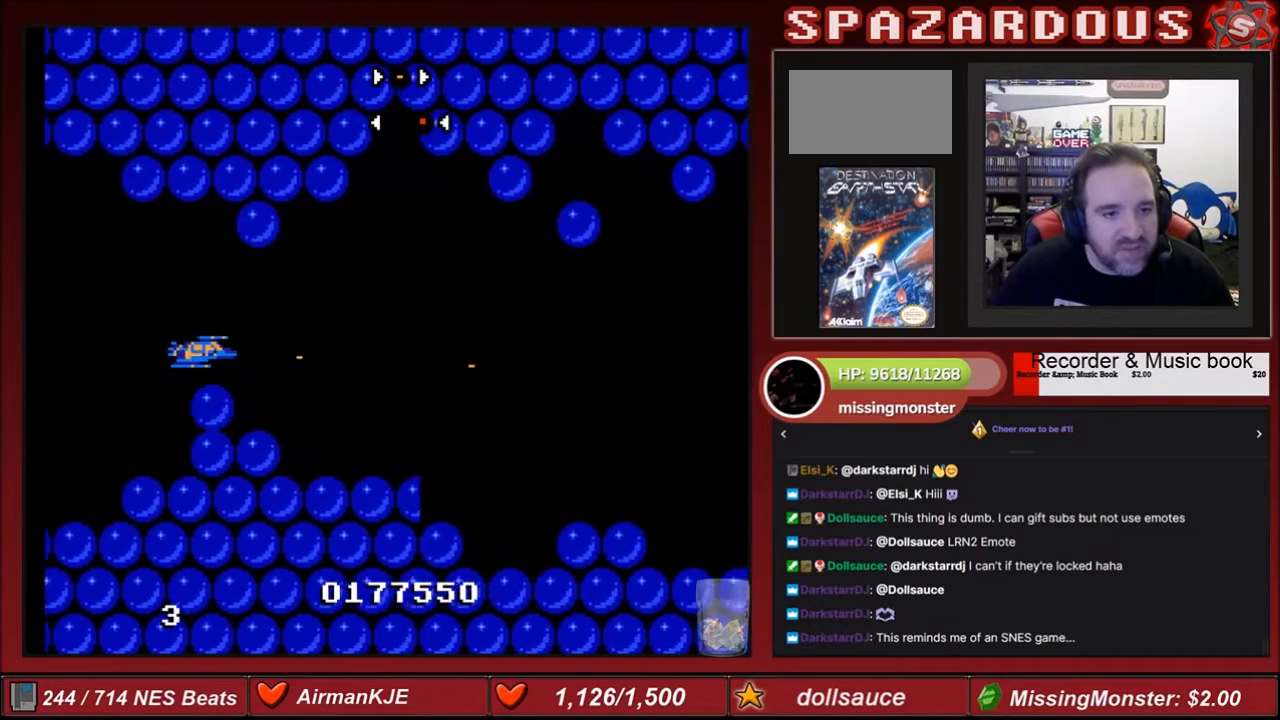
{"buttons": ["A"], "events": []}
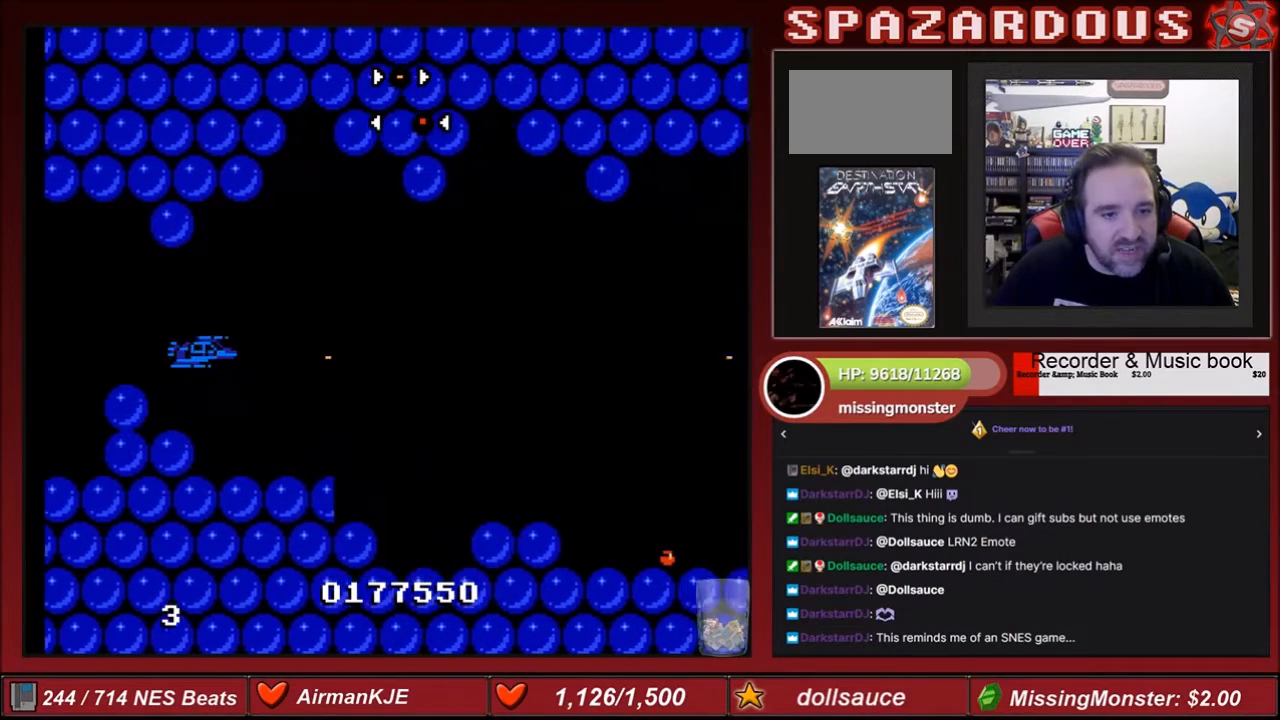
{"buttons": ["A"], "events": []}
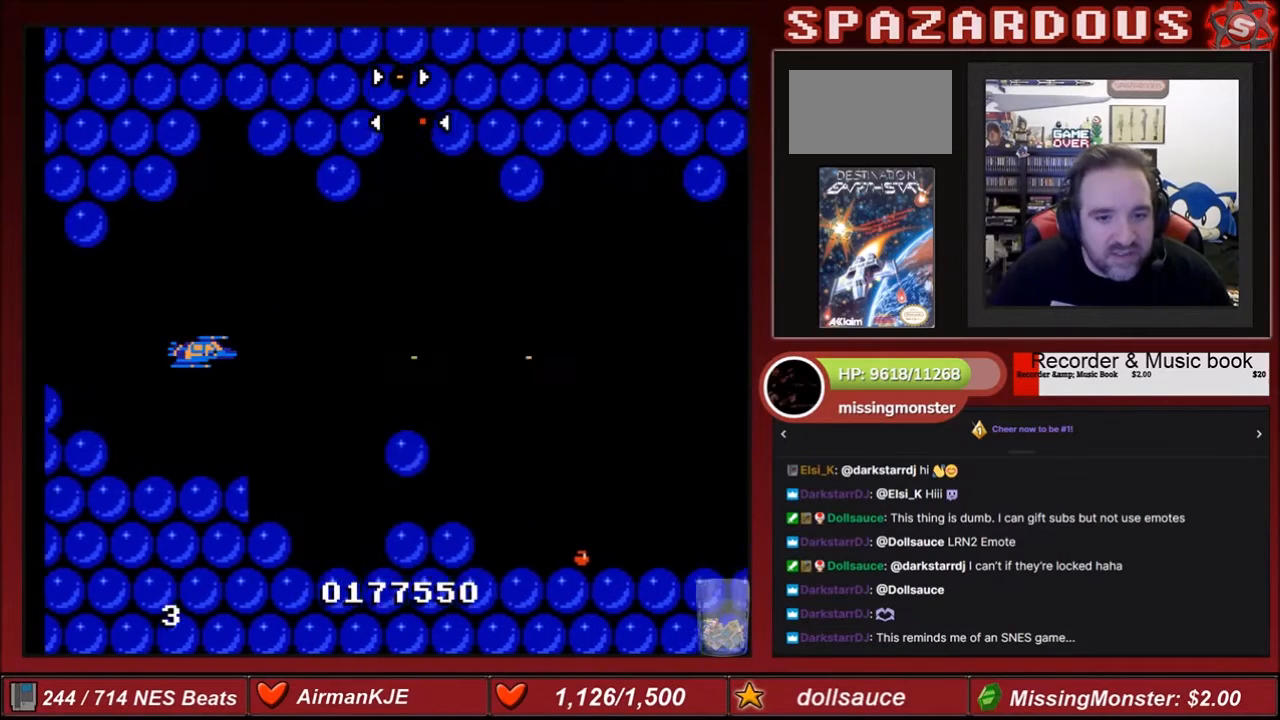
{"buttons": ["A"], "events": []}